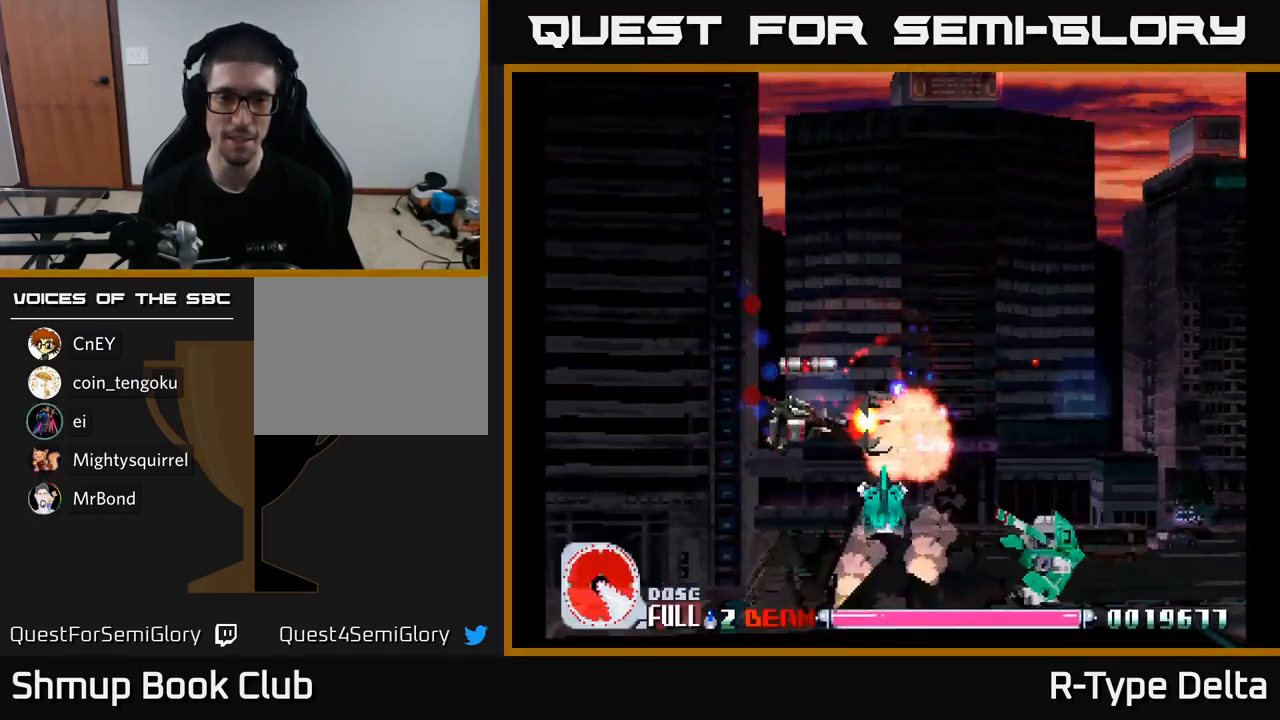
Gameplay with a controller (Xbox layout); each line is a JSON object with the inputs held at the frame after it. "events" lists button and stick changes between this image and that frame as [ms after this image, input, new state], when the widget could be followed in between. Not read: left_stick.
{"buttons": ["X"], "right_stick": "center", "events": [[50, "DPAD_LEFT", "down"], [150, "DPAD_DOWN", "up"], [217, "DPAD_DOWN", "down"], [250, "DPAD_LEFT", "up"], [383, "DPAD_DOWN", "up"]]}
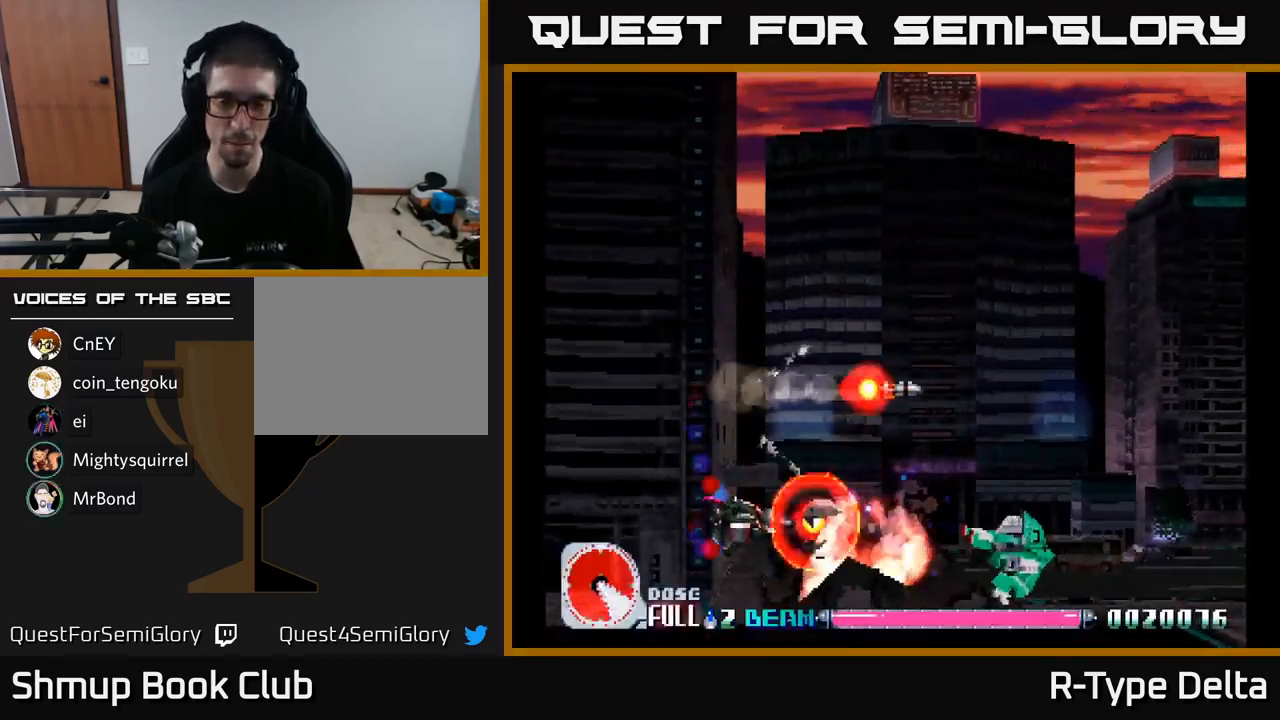
{"buttons": ["X"], "right_stick": "center", "events": []}
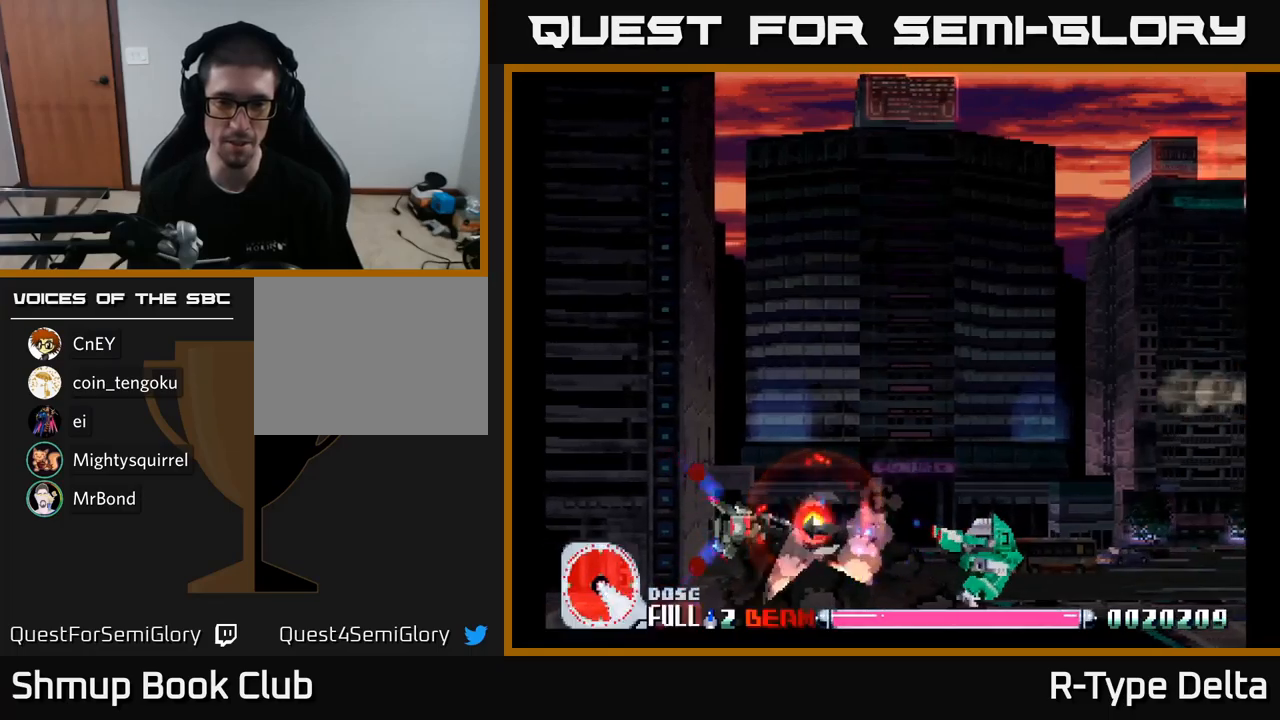
{"buttons": ["X", "DPAD_LEFT"], "right_stick": "center", "events": [[50, "DPAD_LEFT", "down"], [184, "DPAD_LEFT", "up"], [484, "DPAD_LEFT", "down"]]}
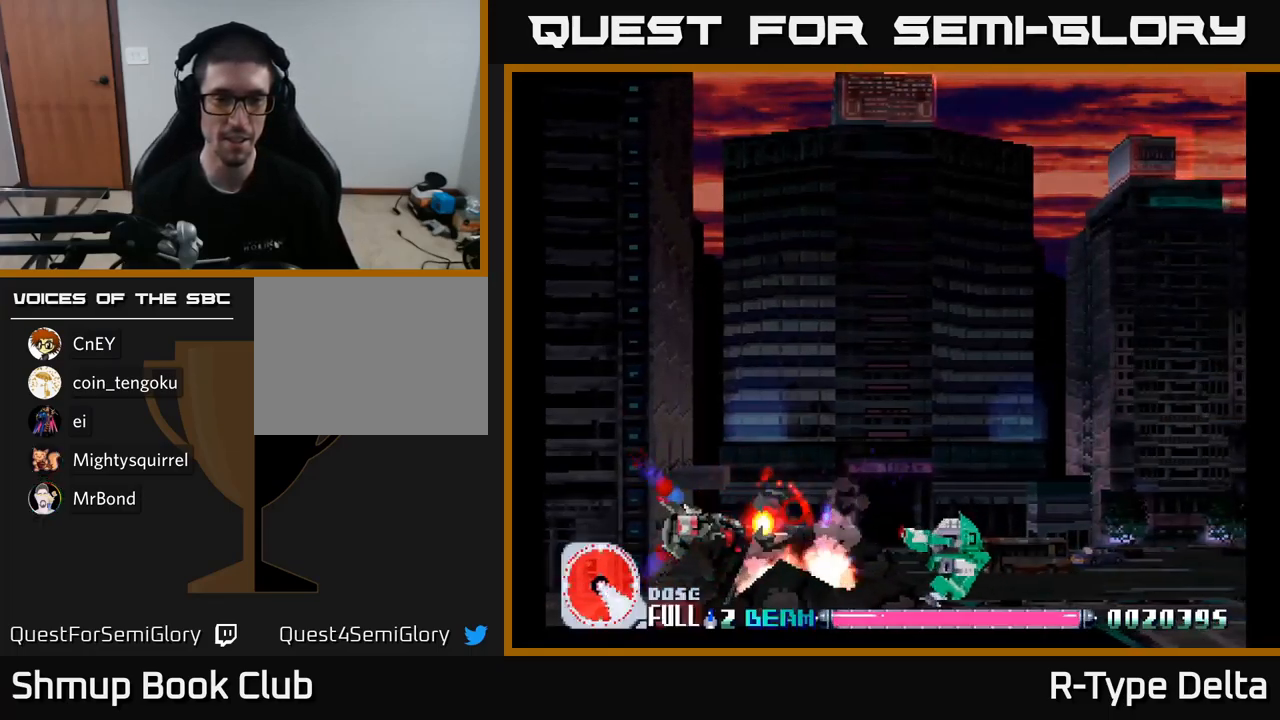
{"buttons": ["X", "DPAD_LEFT"], "right_stick": "center", "events": [[67, "DPAD_LEFT", "up"], [450, "DPAD_LEFT", "down"]]}
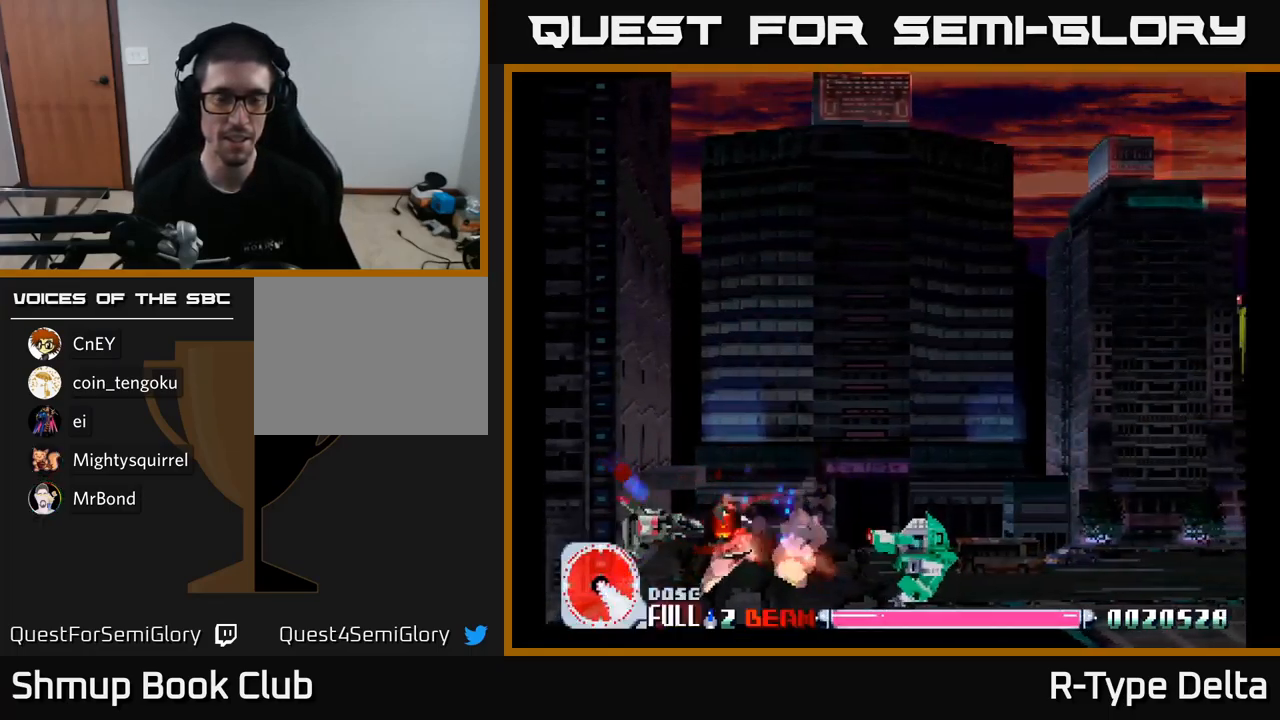
{"buttons": ["X"], "right_stick": "center", "events": [[50, "DPAD_LEFT", "up"]]}
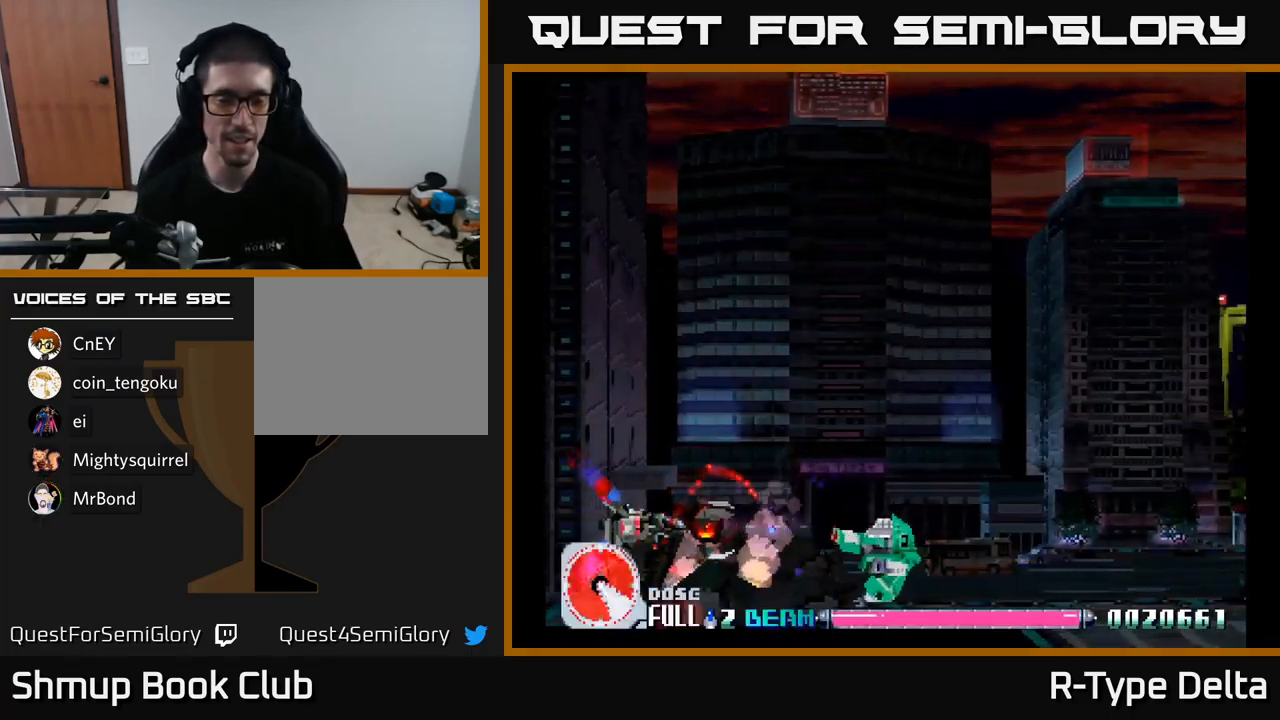
{"buttons": ["X", "DPAD_RIGHT"], "right_stick": "center", "events": [[50, "DPAD_LEFT", "down"], [117, "DPAD_LEFT", "up"], [267, "DPAD_RIGHT", "down"]]}
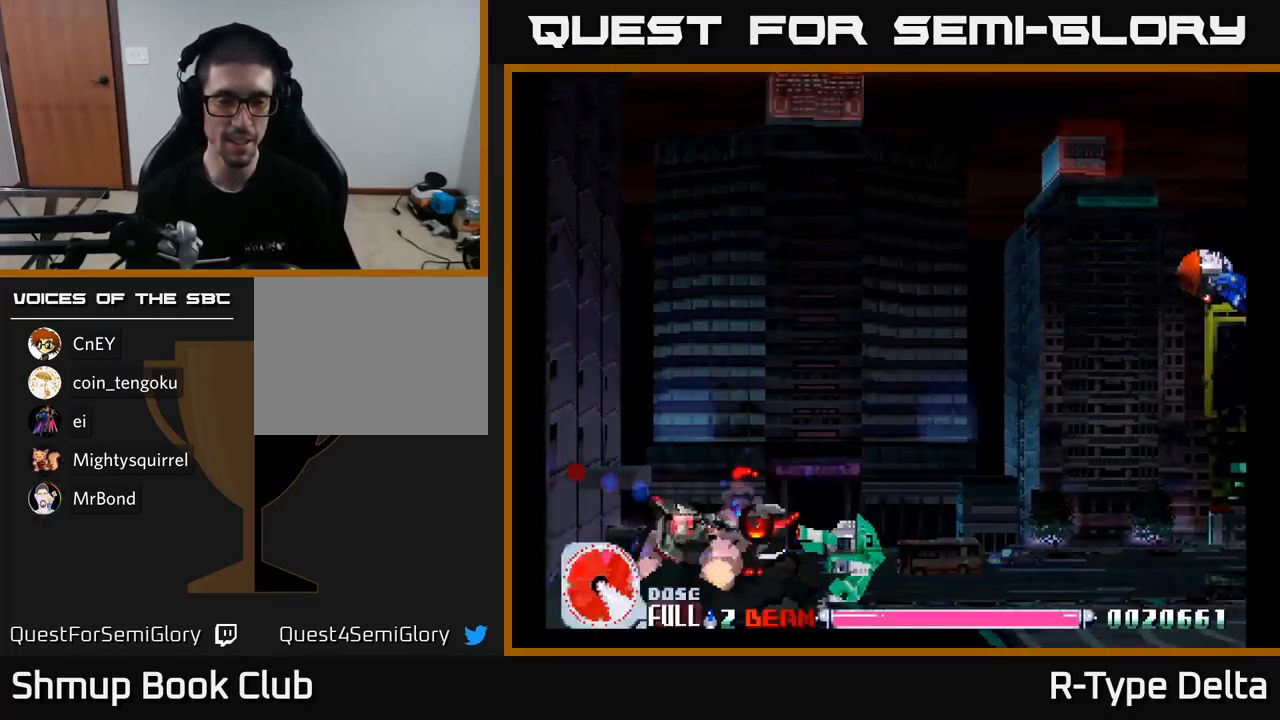
{"buttons": ["X", "DPAD_UP", "DPAD_RIGHT"], "right_stick": "center", "events": [[150, "DPAD_UP", "down"]]}
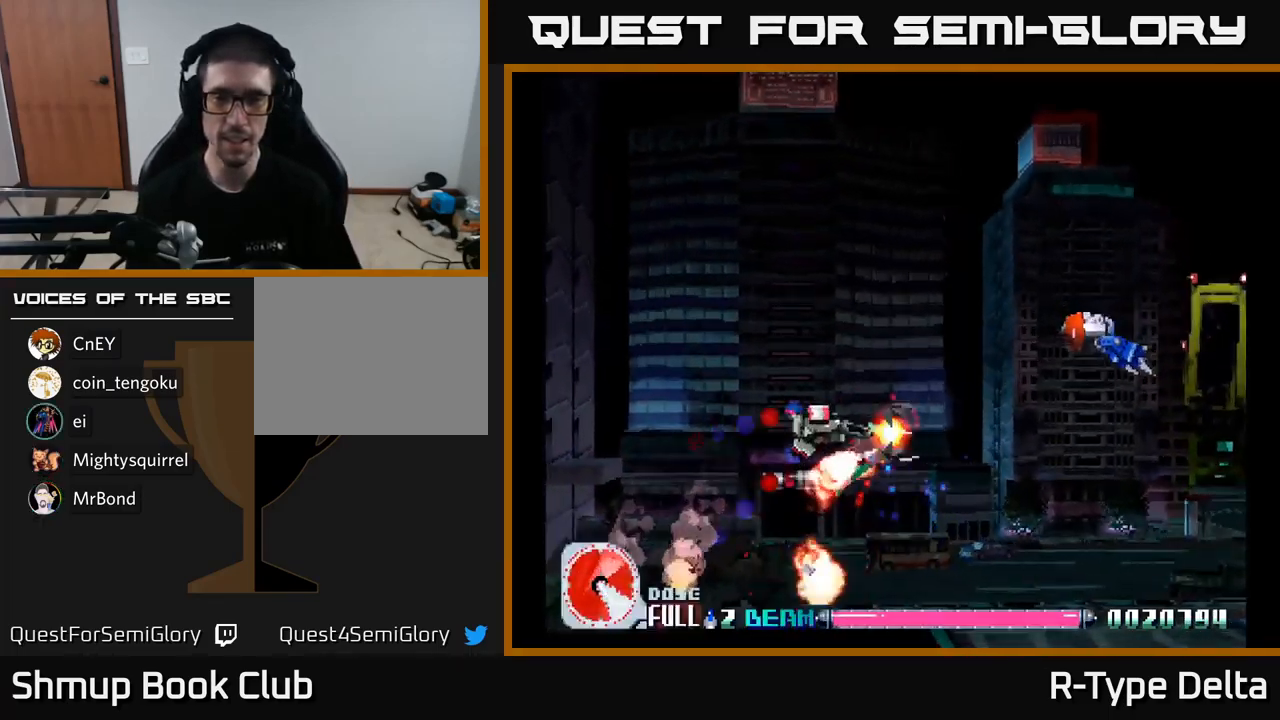
{"buttons": ["X", "DPAD_RIGHT"], "right_stick": "center", "events": [[234, "DPAD_UP", "up"]]}
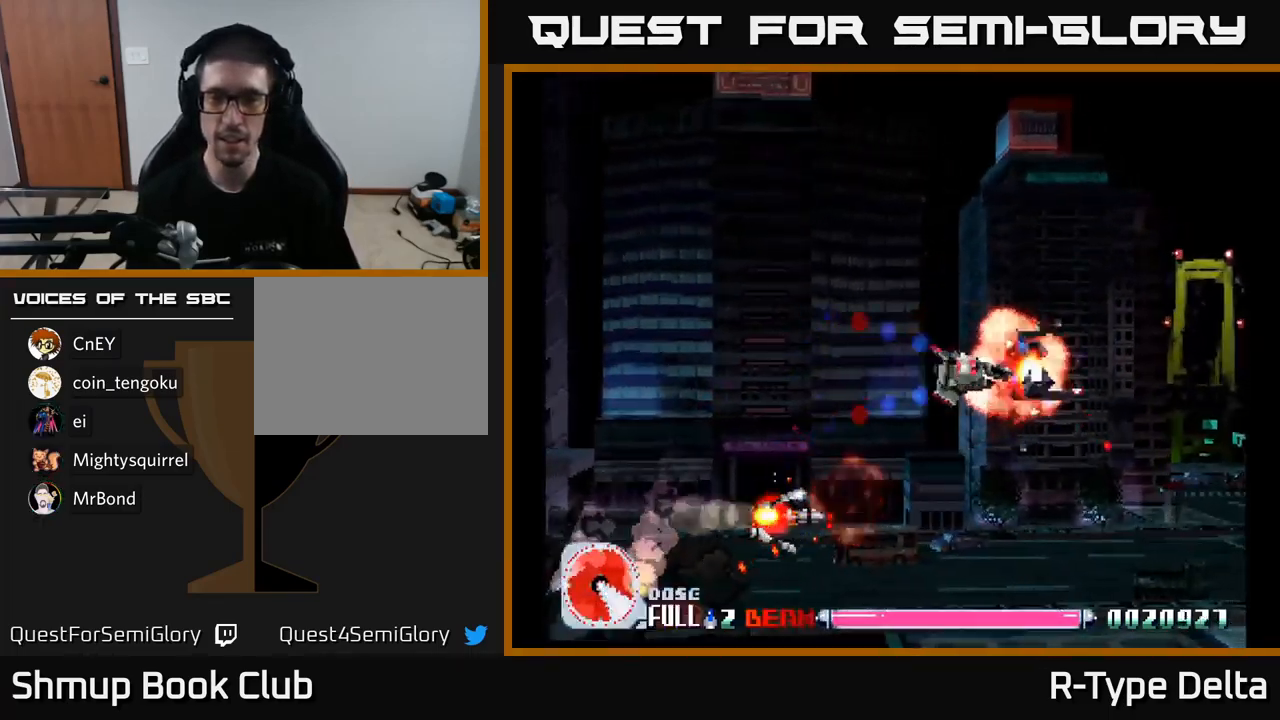
{"buttons": ["X", "DPAD_DOWN", "DPAD_RIGHT"], "right_stick": "center", "events": [[34, "DPAD_DOWN", "down"], [150, "DPAD_RIGHT", "up"], [450, "DPAD_RIGHT", "down"]]}
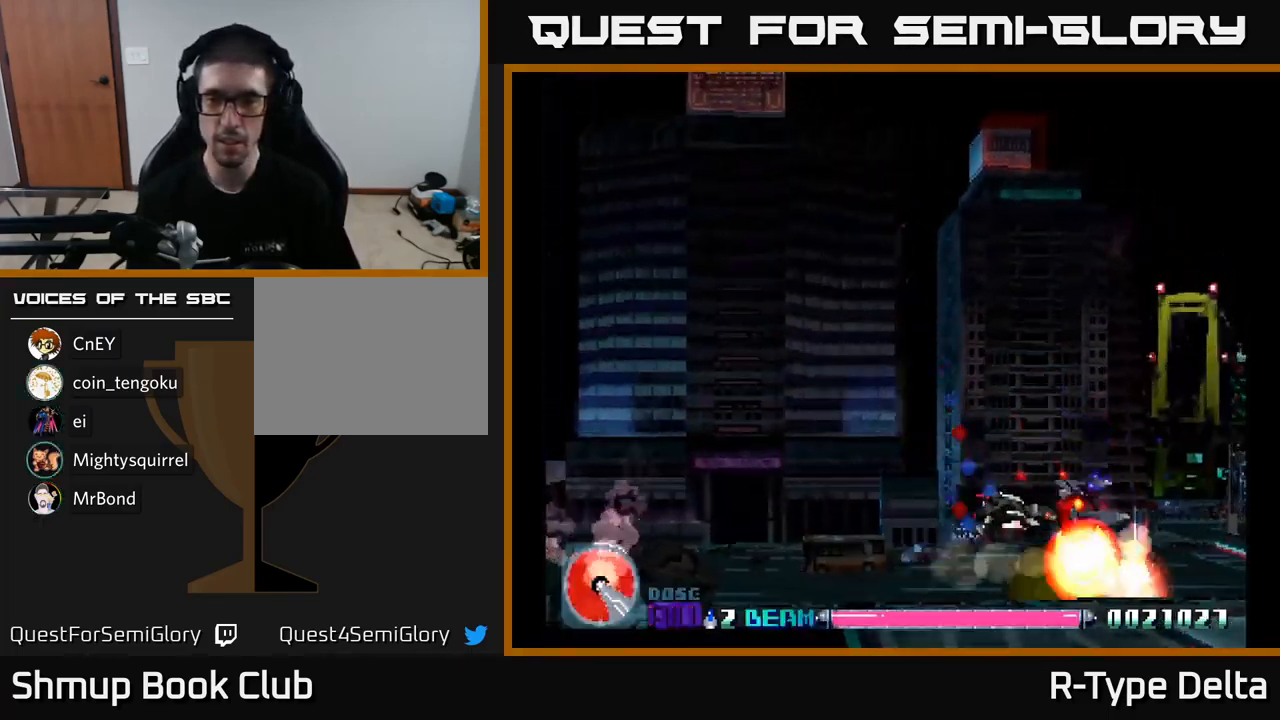
{"buttons": ["X", "DPAD_UP", "DPAD_RIGHT"], "right_stick": "center", "events": [[117, "DPAD_RIGHT", "up"], [200, "DPAD_LEFT", "down"], [234, "DPAD_DOWN", "up"], [317, "DPAD_UP", "down"], [434, "DPAD_LEFT", "up"], [500, "DPAD_RIGHT", "down"]]}
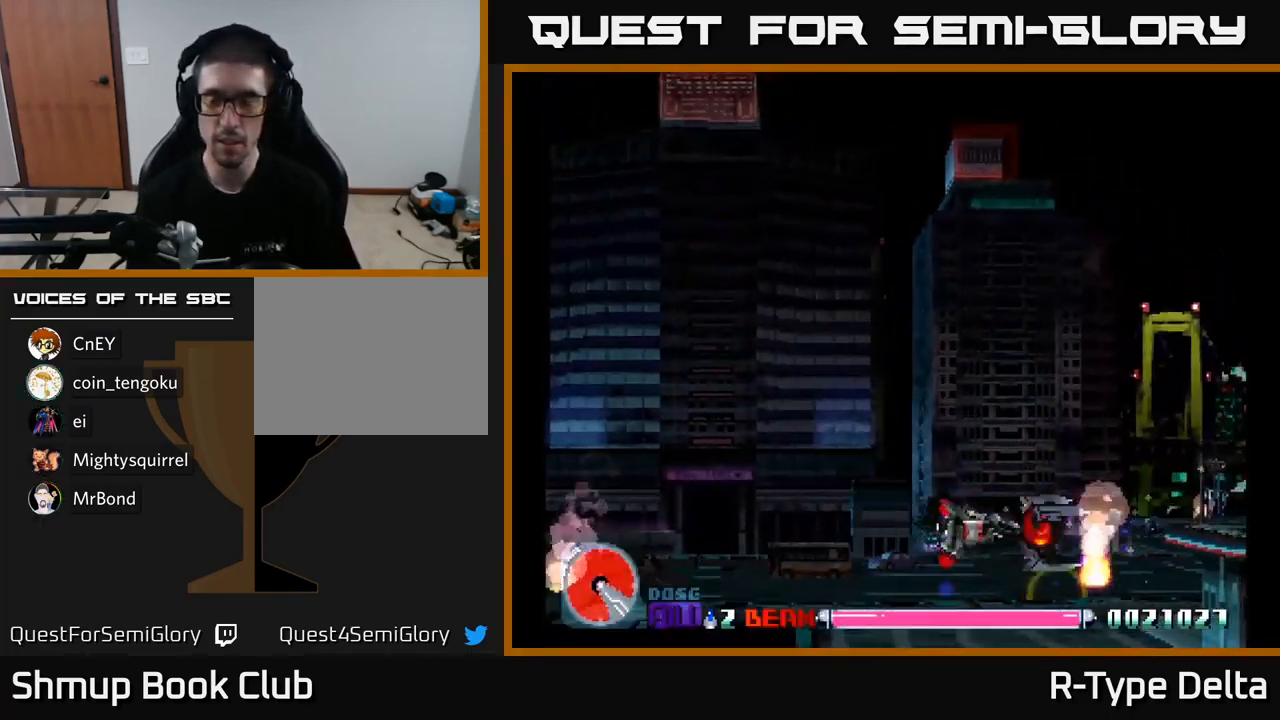
{"buttons": ["X", "DPAD_LEFT"], "right_stick": "center", "events": [[300, "DPAD_RIGHT", "up"], [367, "DPAD_LEFT", "down"], [384, "DPAD_UP", "up"]]}
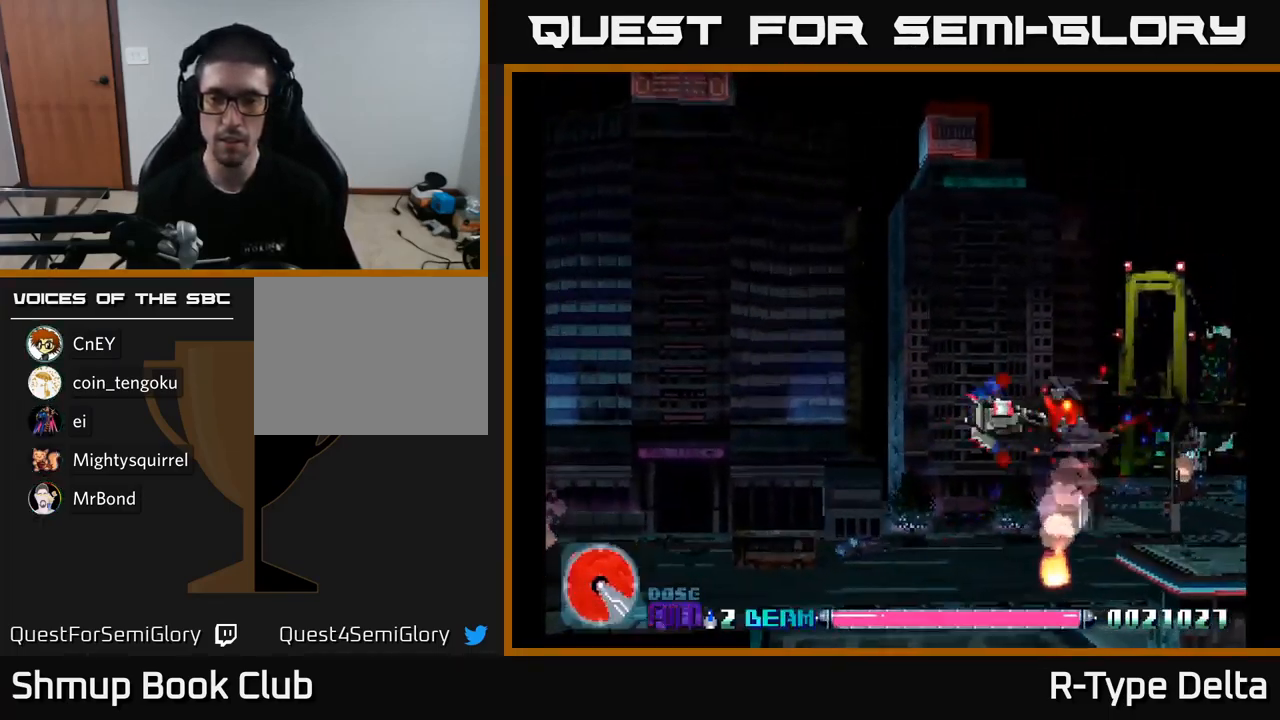
{"buttons": ["A", "X", "DPAD_UP"], "right_stick": "center", "events": [[384, "DPAD_DOWN", "down"], [384, "DPAD_LEFT", "up"], [417, "DPAD_RIGHT", "down"], [434, "DPAD_DOWN", "up"], [451, "A", "down"], [451, "DPAD_RIGHT", "up"], [451, "DPAD_UP", "down"]]}
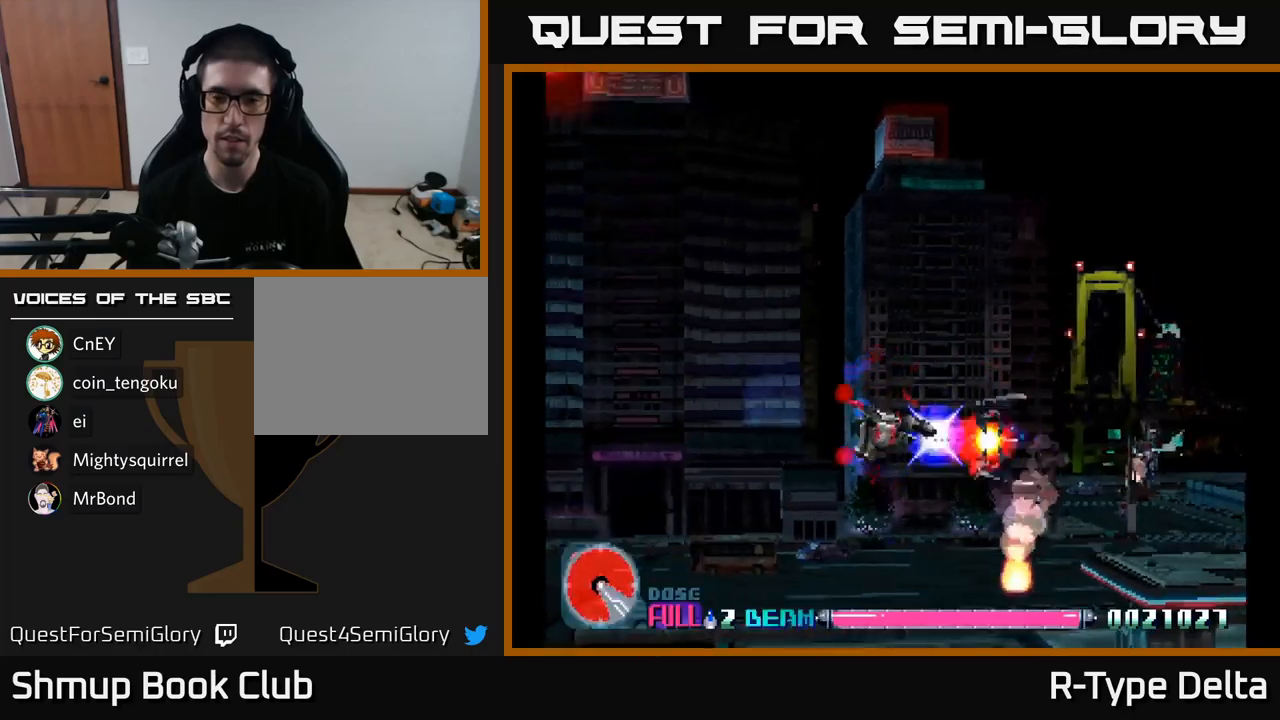
{"buttons": ["X", "DPAD_RIGHT"], "right_stick": "center", "events": [[67, "DPAD_RIGHT", "down"], [83, "A", "up"], [383, "DPAD_UP", "up"]]}
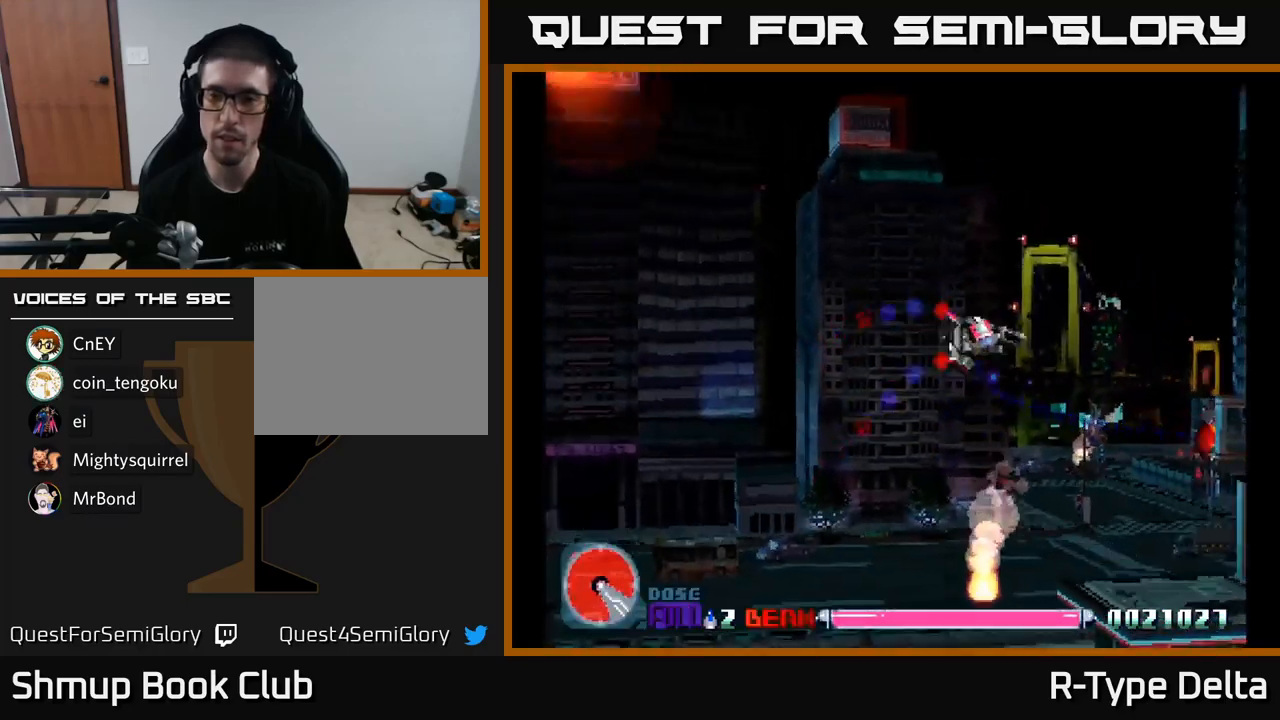
{"buttons": ["X", "DPAD_RIGHT"], "right_stick": "center", "events": []}
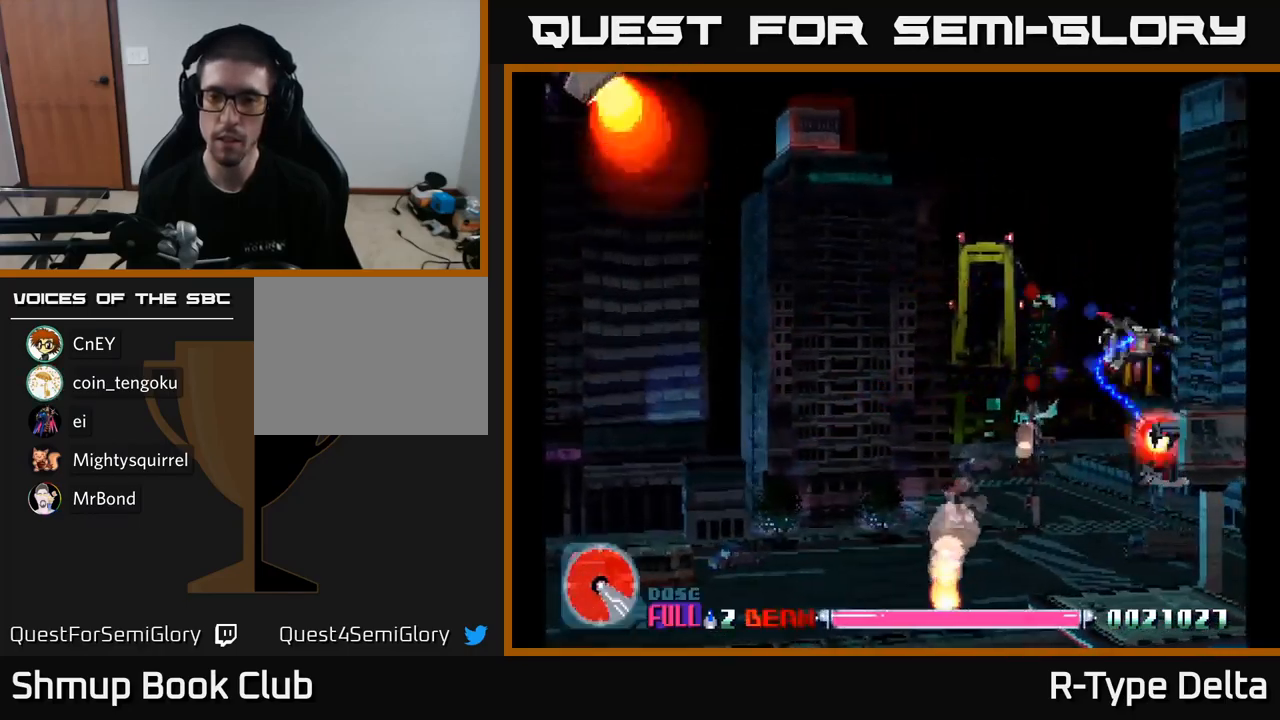
{"buttons": ["X", "DPAD_UP", "DPAD_LEFT"], "right_stick": "center", "events": [[17, "DPAD_DOWN", "down"], [150, "DPAD_RIGHT", "up"], [267, "DPAD_LEFT", "down"], [350, "DPAD_DOWN", "up"], [383, "DPAD_UP", "down"]]}
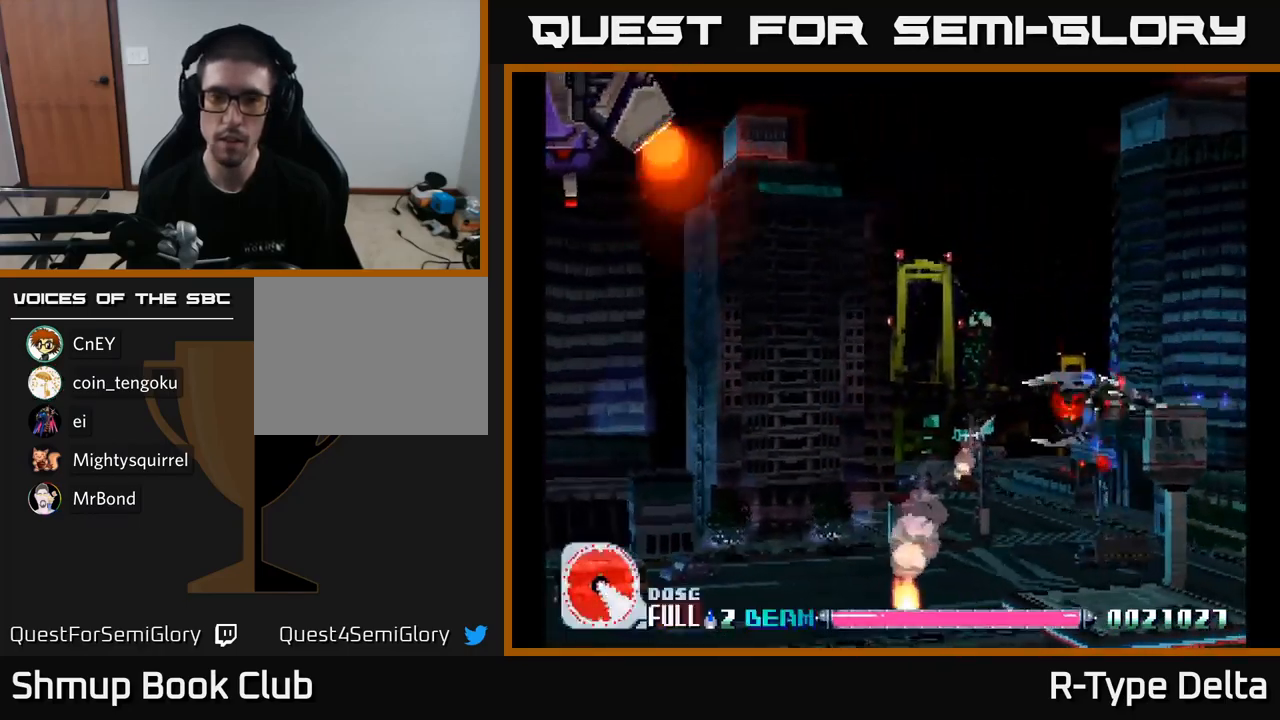
{"buttons": ["A", "X", "DPAD_LEFT"], "right_stick": "center", "events": [[67, "DPAD_LEFT", "up"], [183, "DPAD_LEFT", "down"], [450, "A", "down"], [500, "DPAD_UP", "up"]]}
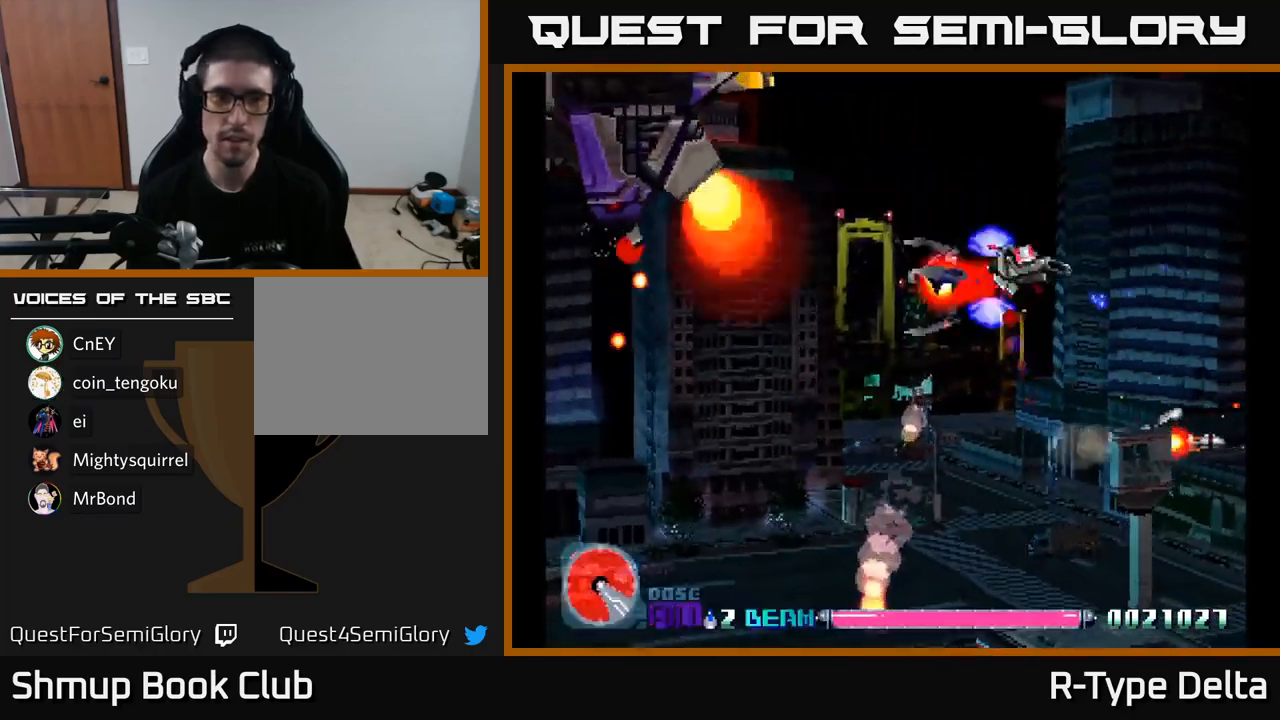
{"buttons": ["X", "DPAD_LEFT"], "right_stick": "center", "events": [[33, "DPAD_LEFT", "up"], [50, "DPAD_DOWN", "down"], [83, "DPAD_RIGHT", "down"], [100, "A", "up"], [283, "DPAD_DOWN", "up"], [283, "DPAD_RIGHT", "up"], [417, "DPAD_LEFT", "down"]]}
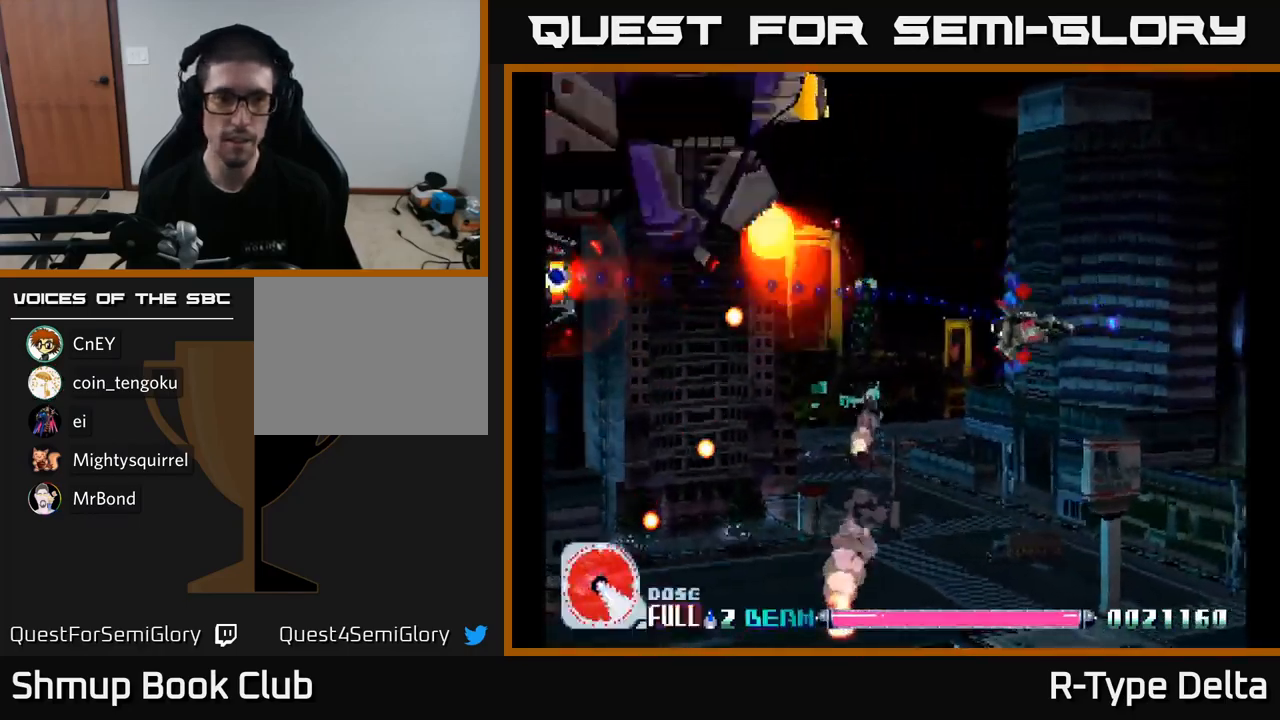
{"buttons": ["X", "DPAD_RIGHT"], "right_stick": "center", "events": [[50, "DPAD_LEFT", "up"], [200, "A", "down"], [317, "A", "up"], [350, "DPAD_RIGHT", "down"]]}
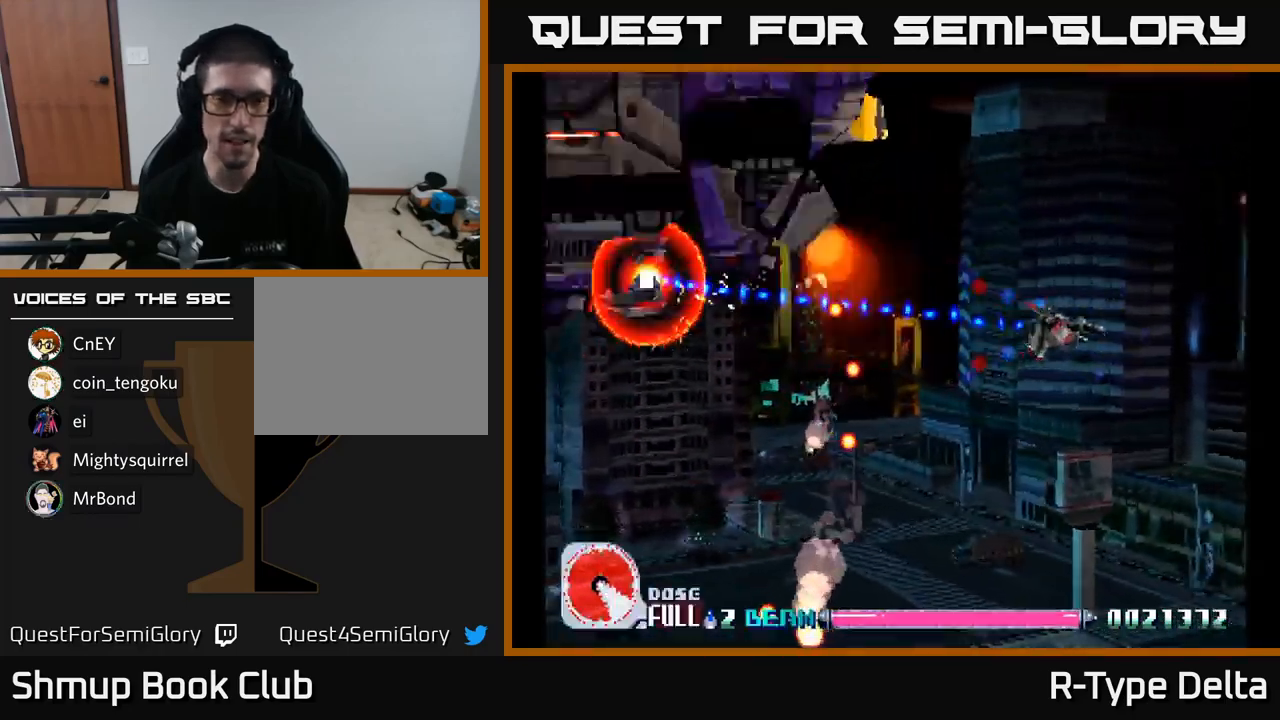
{"buttons": ["X"], "right_stick": "center", "events": [[33, "DPAD_RIGHT", "up"], [317, "DPAD_RIGHT", "down"], [483, "DPAD_RIGHT", "up"]]}
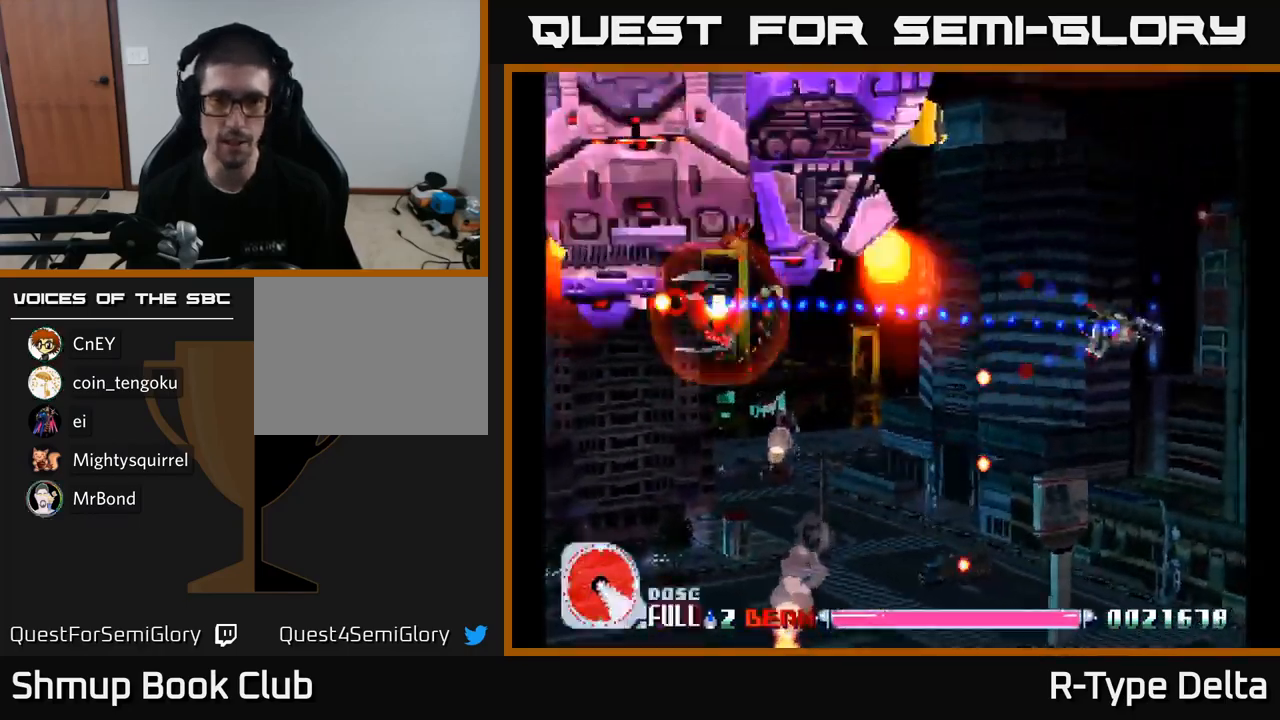
{"buttons": ["X"], "right_stick": "center", "events": [[50, "DPAD_LEFT", "down"], [200, "A", "down"], [200, "DPAD_LEFT", "up"], [367, "A", "up"]]}
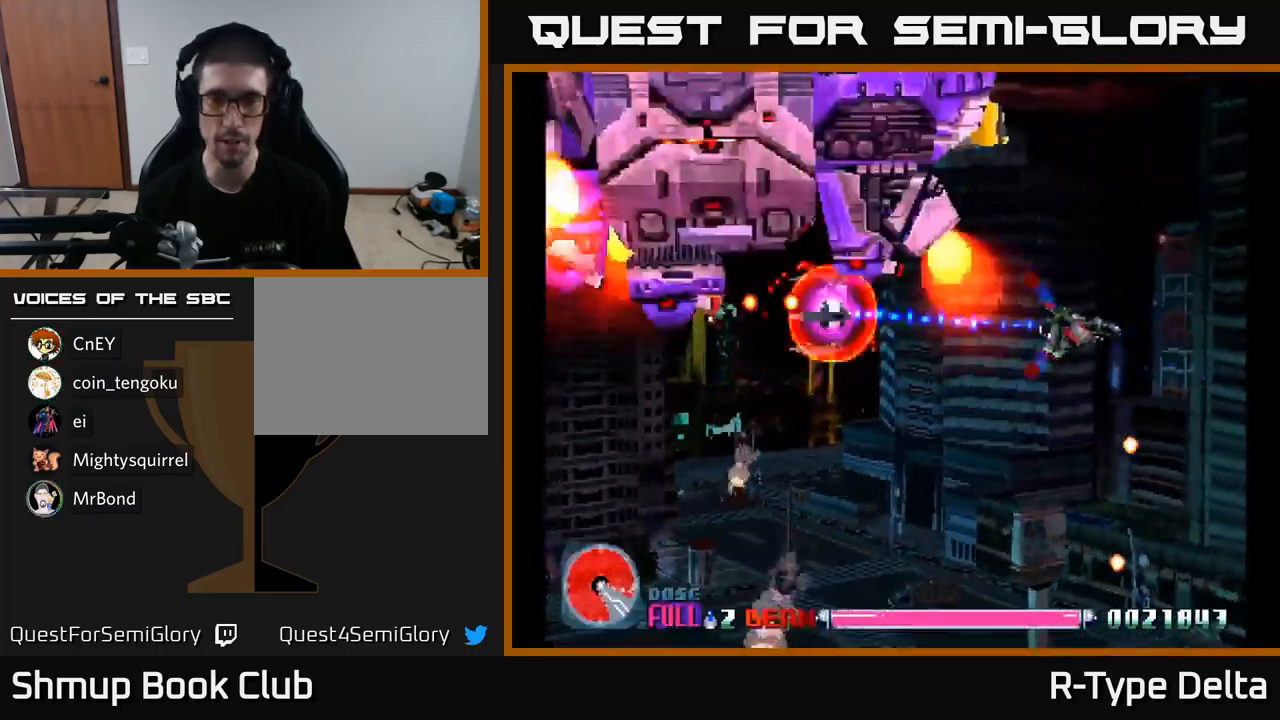
{"buttons": ["X", "DPAD_LEFT"], "right_stick": "center", "events": [[117, "DPAD_DOWN", "down"], [250, "DPAD_DOWN", "up"], [500, "DPAD_LEFT", "down"]]}
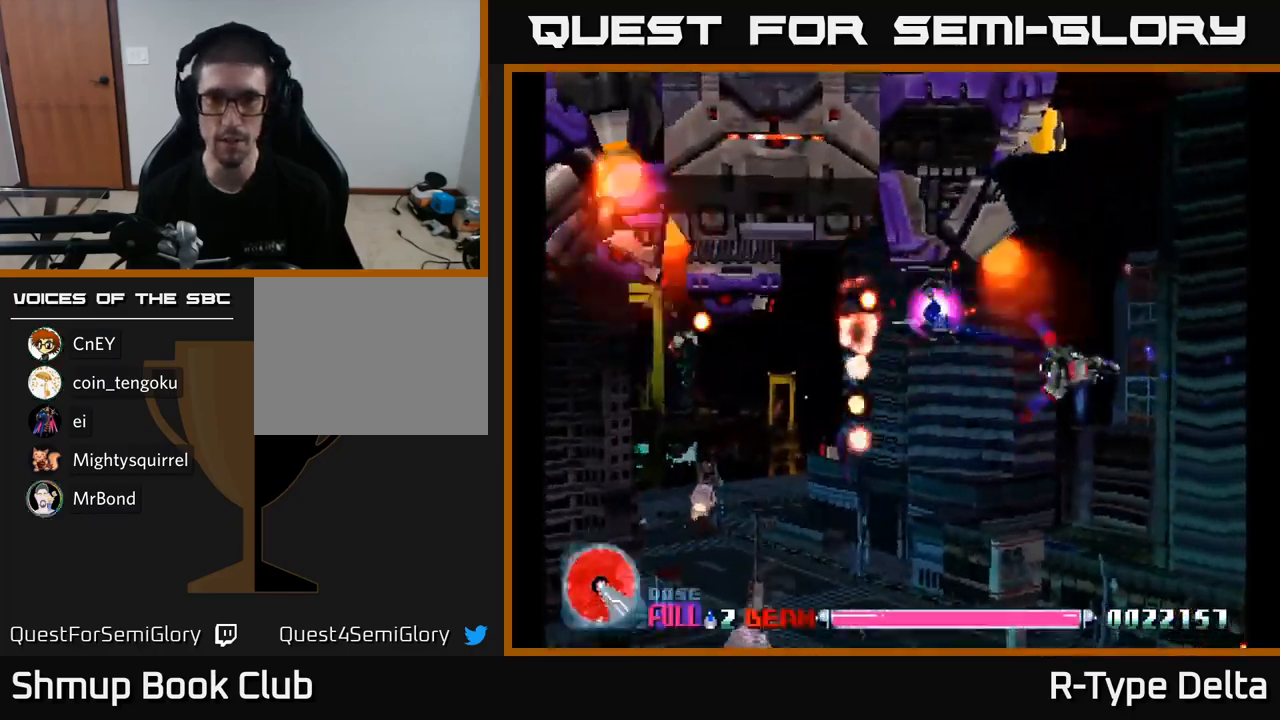
{"buttons": ["X"], "right_stick": "center", "events": [[200, "DPAD_UP", "down"], [217, "DPAD_LEFT", "up"], [300, "DPAD_UP", "up"]]}
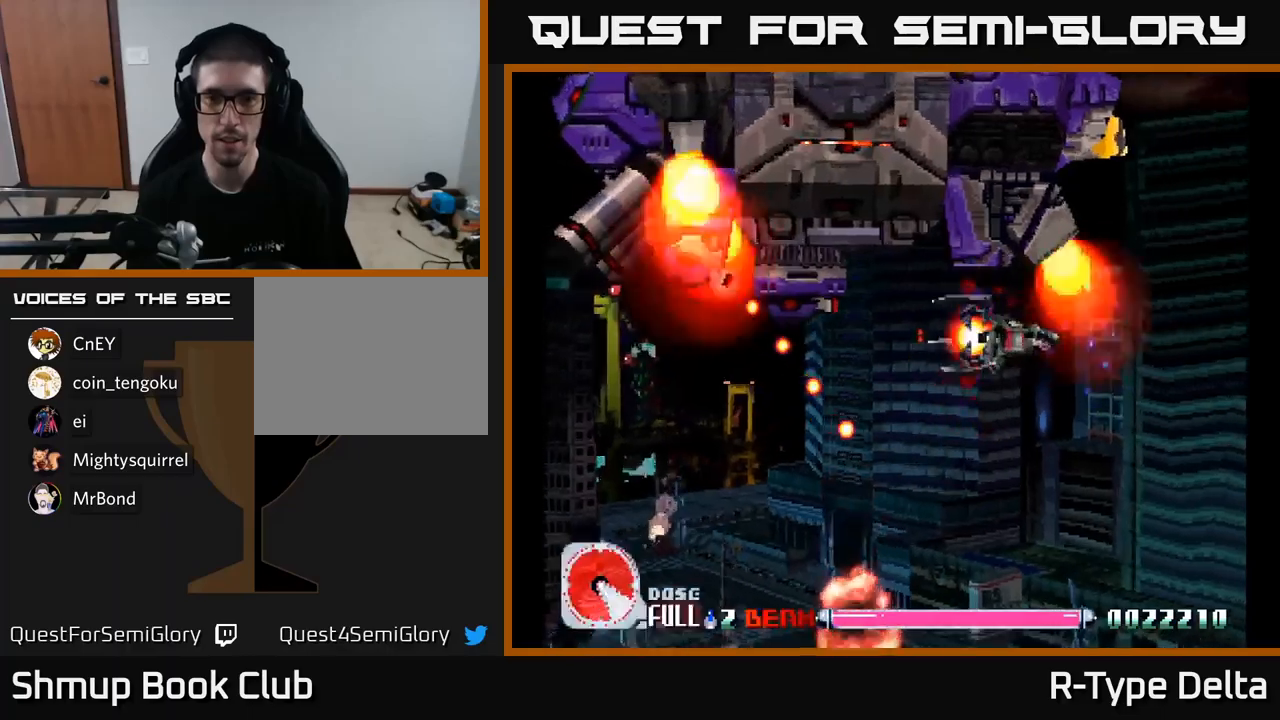
{"buttons": ["X"], "right_stick": "center", "events": [[17, "A", "down"], [33, "DPAD_DOWN", "down"], [83, "A", "up"], [83, "DPAD_RIGHT", "down"], [150, "DPAD_DOWN", "up"], [217, "DPAD_DOWN", "down"], [250, "DPAD_RIGHT", "up"], [333, "DPAD_DOWN", "up"]]}
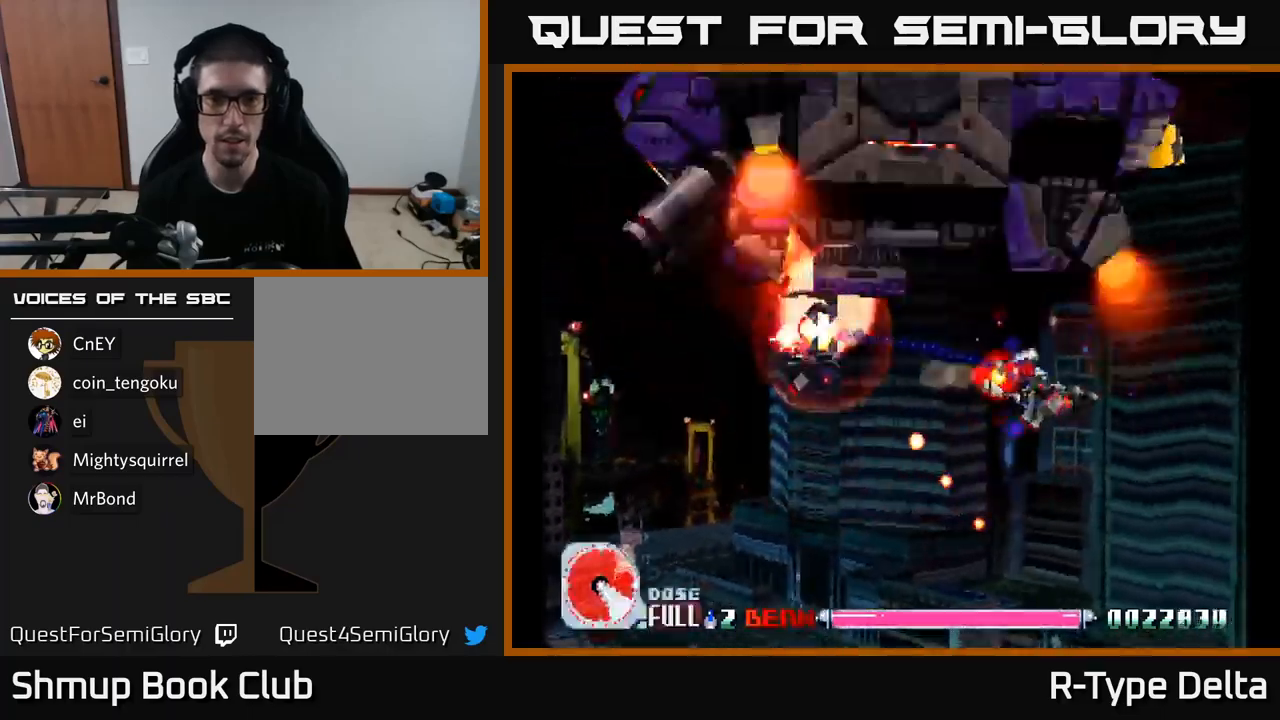
{"buttons": ["X", "DPAD_DOWN", "DPAD_LEFT"], "right_stick": "center"}
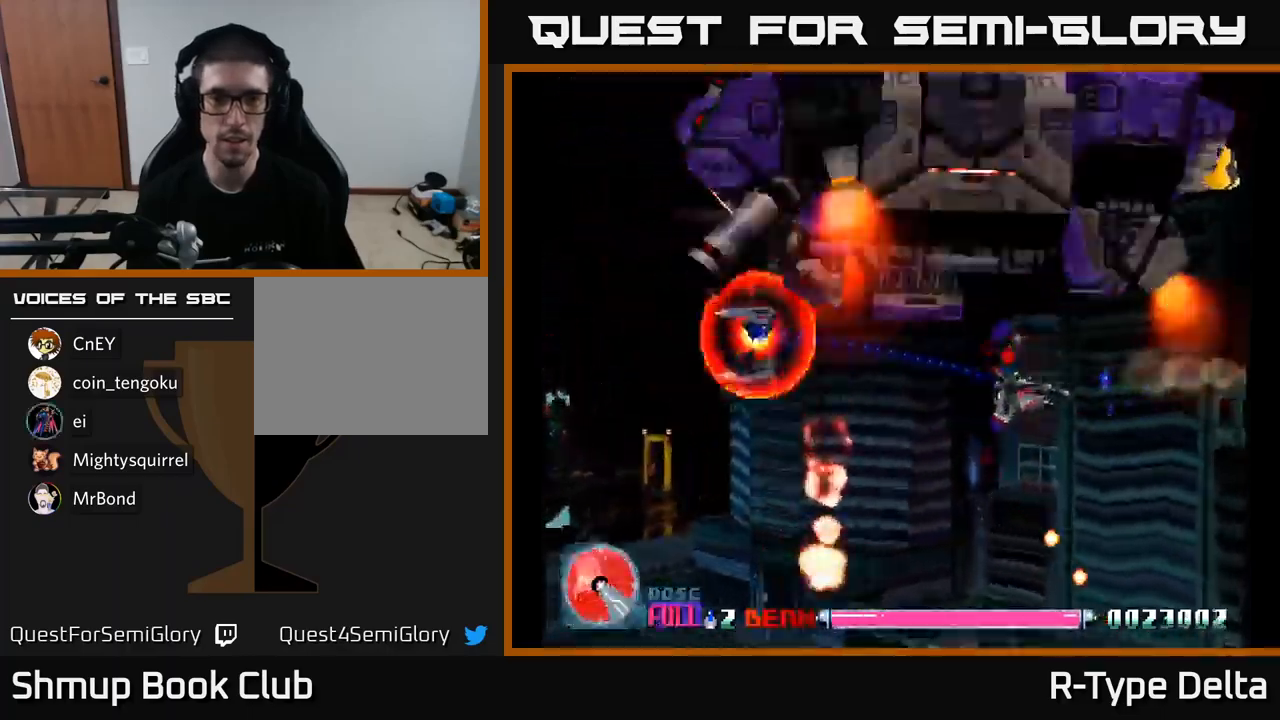
{"buttons": ["X", "DPAD_DOWN", "DPAD_LEFT"], "right_stick": "center", "events": [[33, "A", "down"], [183, "A", "up"]]}
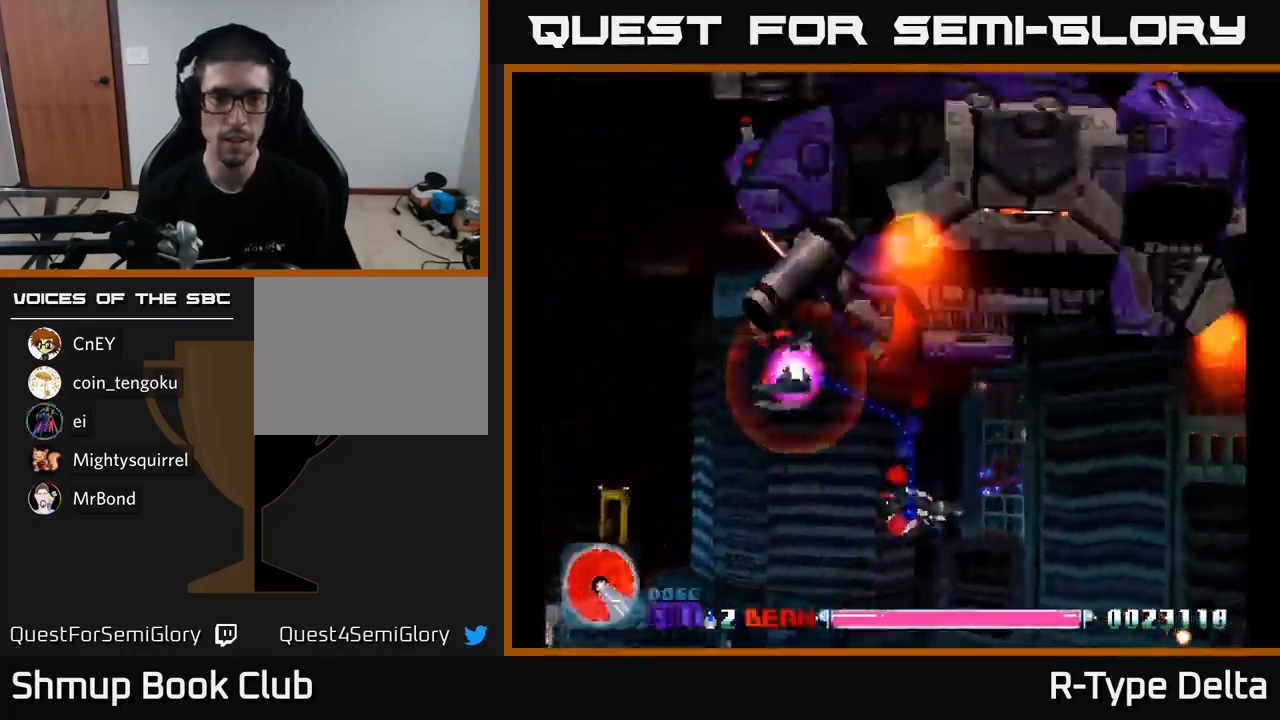
{"buttons": ["X", "DPAD_UP", "DPAD_LEFT"], "right_stick": "center", "events": [[133, "DPAD_DOWN", "up"], [367, "DPAD_UP", "down"]]}
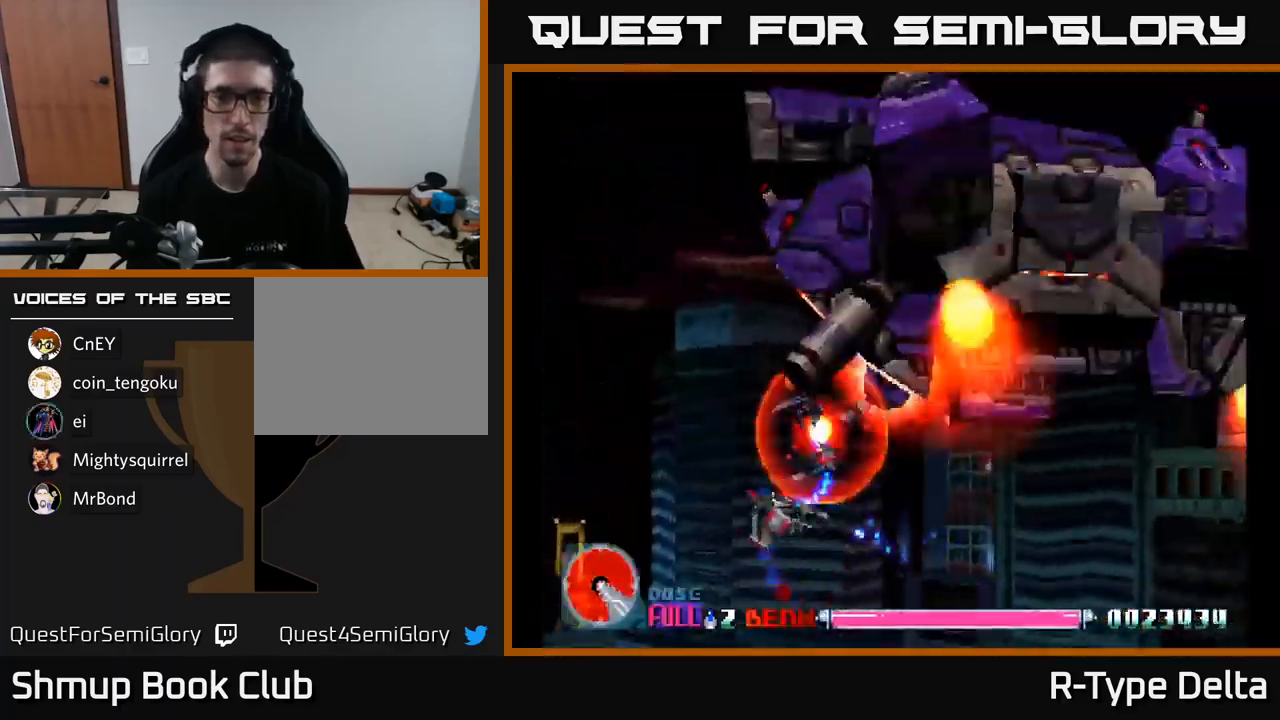
{"buttons": ["X", "DPAD_UP", "DPAD_LEFT"], "right_stick": "center", "events": [[100, "DPAD_LEFT", "up"], [167, "DPAD_RIGHT", "down"], [183, "DPAD_RIGHT", "up"], [267, "DPAD_LEFT", "down"]]}
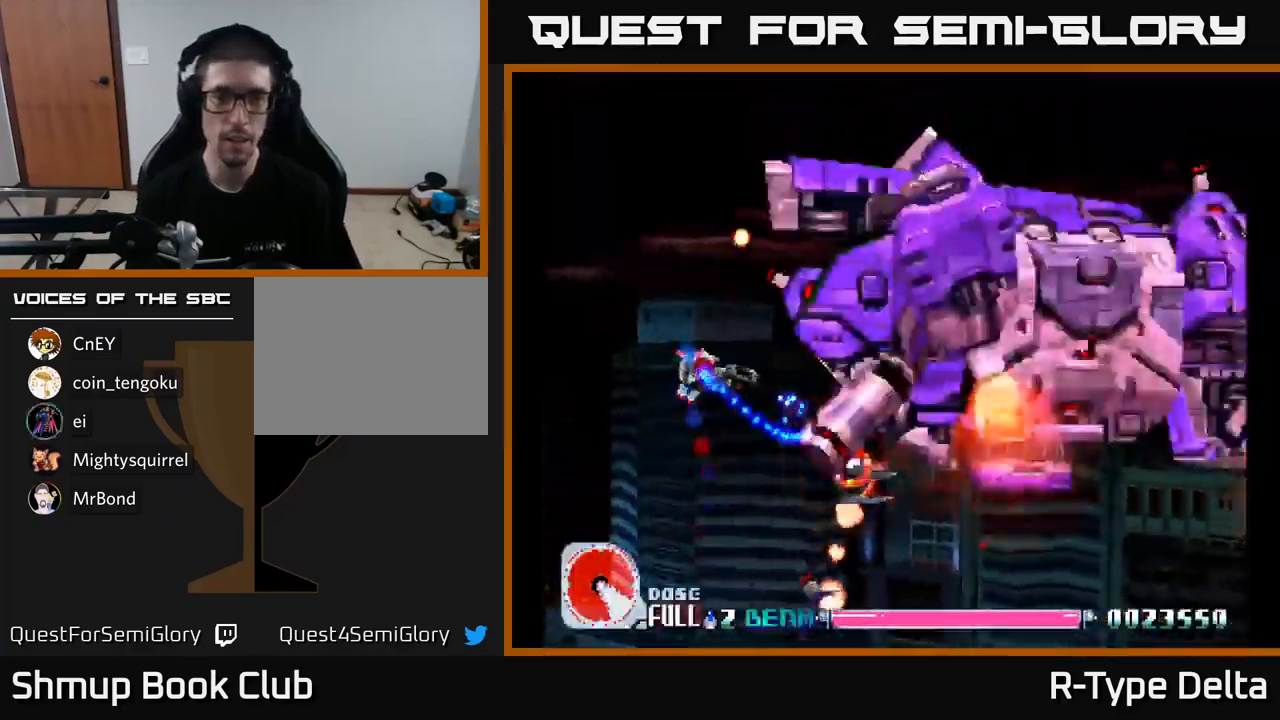
{"buttons": ["X", "DPAD_DOWN", "DPAD_RIGHT"], "right_stick": "center", "events": [[117, "DPAD_UP", "up"], [167, "DPAD_DOWN", "down"], [200, "DPAD_LEFT", "up"], [267, "A", "down"], [400, "A", "up"], [467, "DPAD_RIGHT", "down"]]}
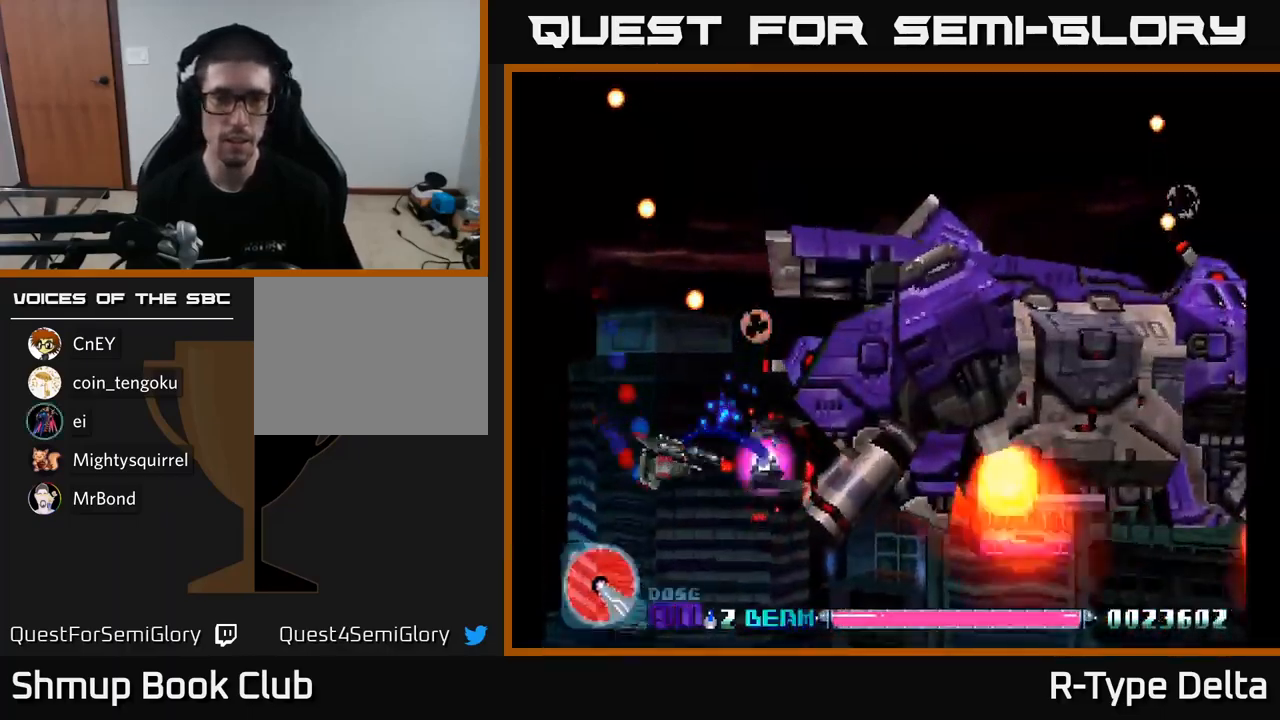
{"buttons": ["X", "DPAD_LEFT"], "right_stick": "center", "events": [[150, "DPAD_DOWN", "up"], [183, "DPAD_UP", "down"], [200, "DPAD_RIGHT", "up"], [250, "DPAD_LEFT", "down"], [367, "DPAD_UP", "up"]]}
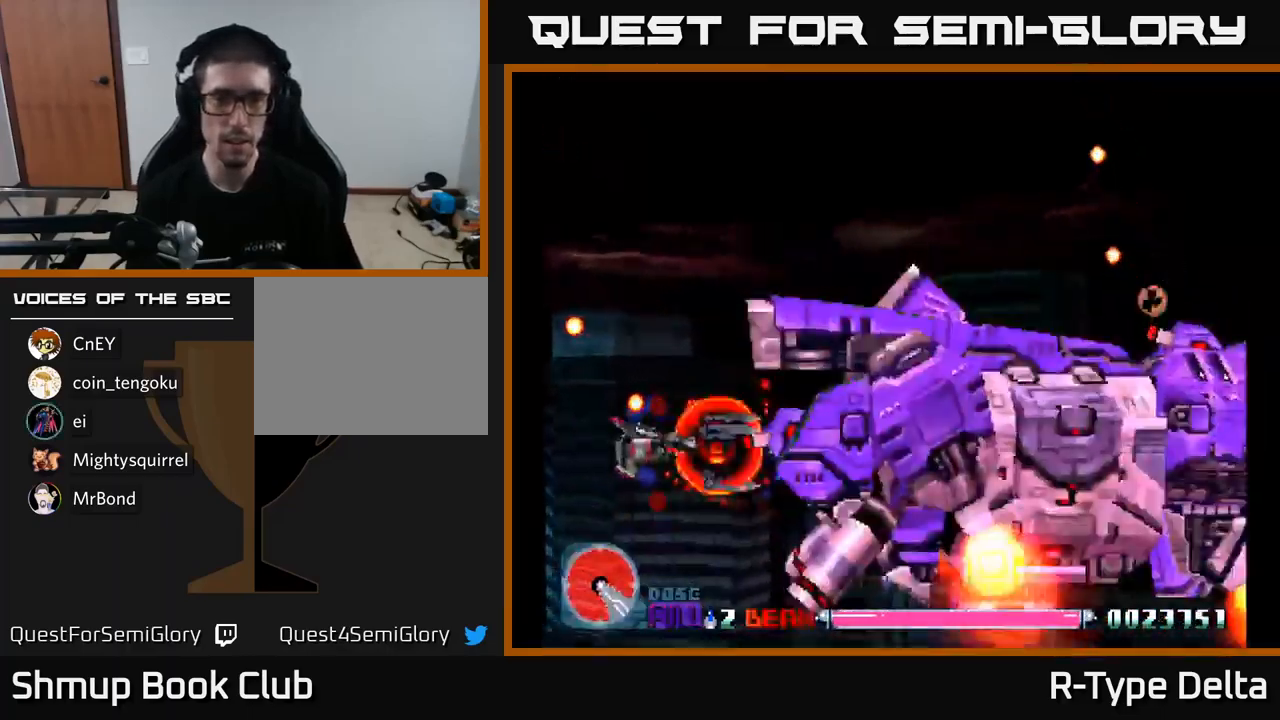
{"buttons": ["X", "DPAD_UP"], "right_stick": "center", "events": [[17, "DPAD_DOWN", "down"], [67, "A", "down"], [217, "A", "up"], [233, "DPAD_DOWN", "up"], [300, "DPAD_LEFT", "up"], [350, "DPAD_RIGHT", "down"], [400, "DPAD_UP", "down"], [433, "DPAD_RIGHT", "up"]]}